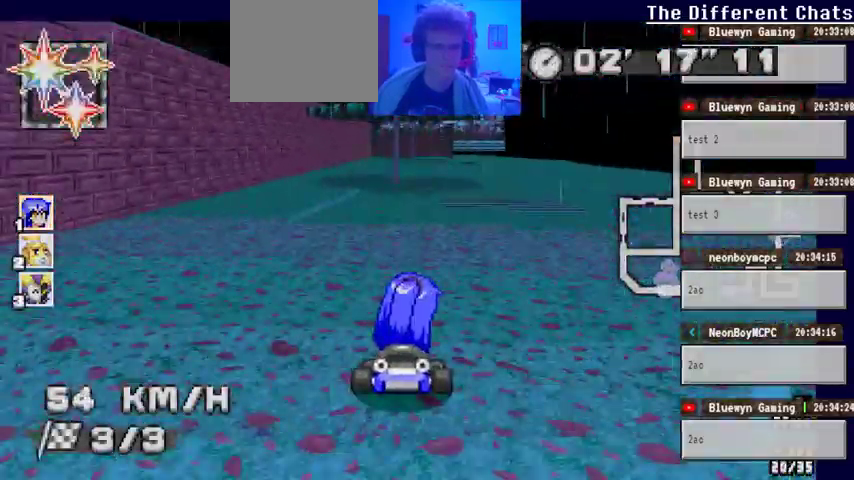
Gameplay with a controller (Xbox layout); each line is a JSON object with the inputs held at the frame after it. "events" lists button and stick changes between this image and that frame as [ms after this image, input, new state], when the widget could be followed in between. Not read: HOME L1 L2 L3 R1 R2 R3.
{"buttons": ["A"], "left_stick": "center", "right_stick": "center", "events": [[167, "left_stick", "center"], [233, "left_stick", "left"], [467, "left_stick", "center"]]}
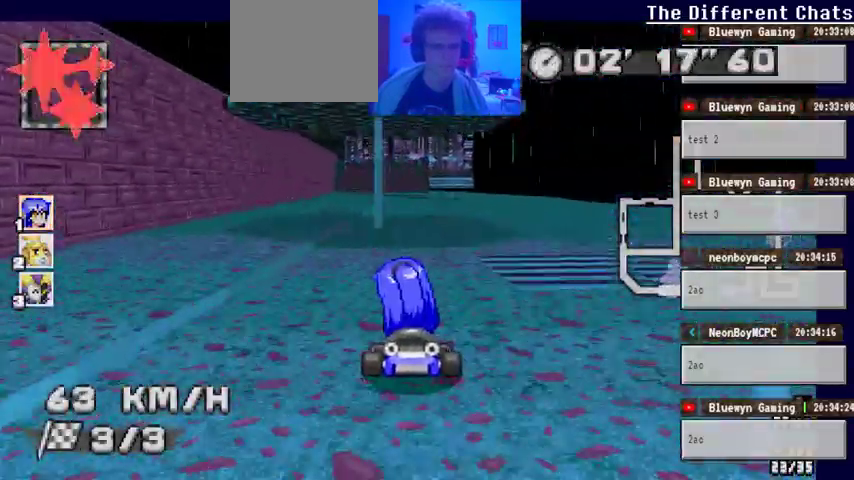
{"buttons": ["A"], "left_stick": "right", "right_stick": "center", "events": [[167, "left_stick", "up-right"], [333, "left_stick", "right"]]}
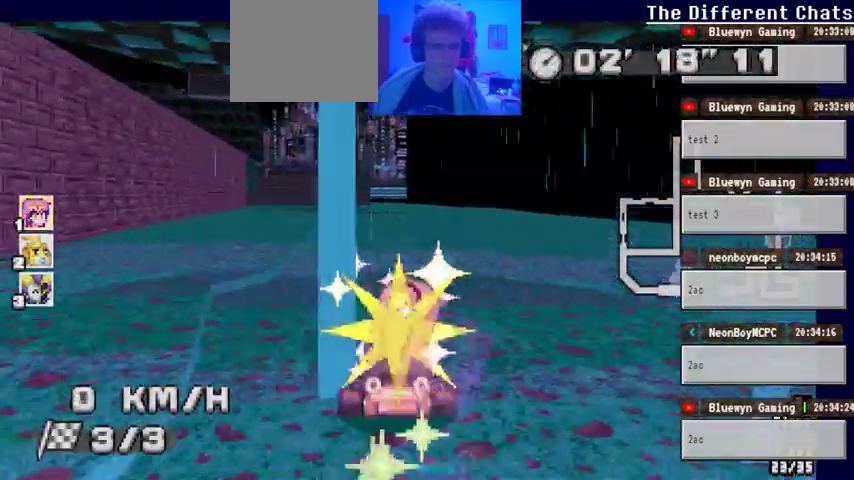
{"buttons": ["A"], "left_stick": "left", "right_stick": "center"}
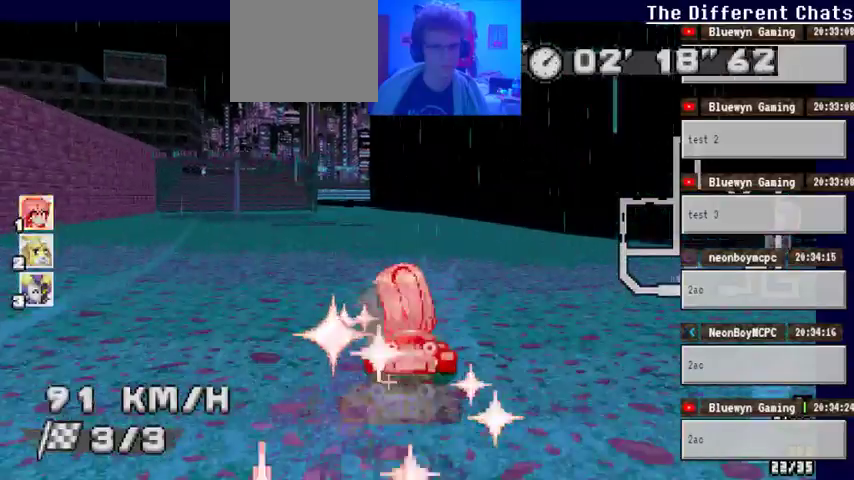
{"buttons": ["A"], "left_stick": "center", "right_stick": "center", "events": [[167, "left_stick", "center"]]}
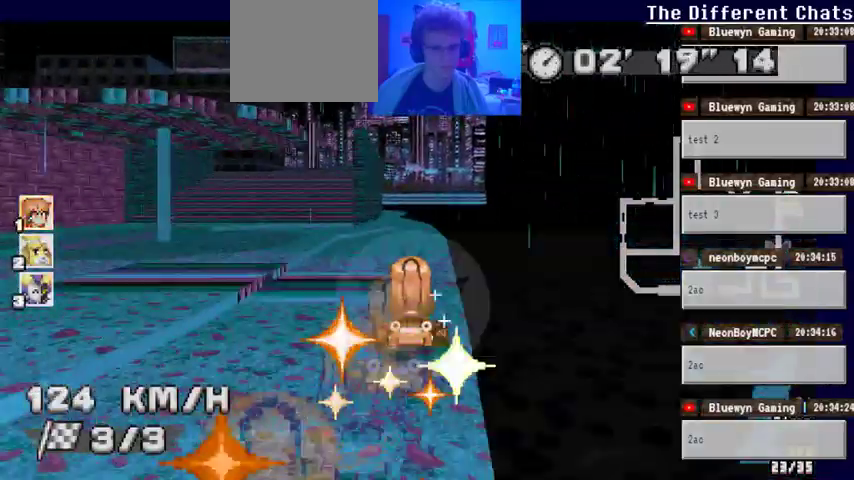
{"buttons": ["A"], "left_stick": "center", "right_stick": "center", "events": []}
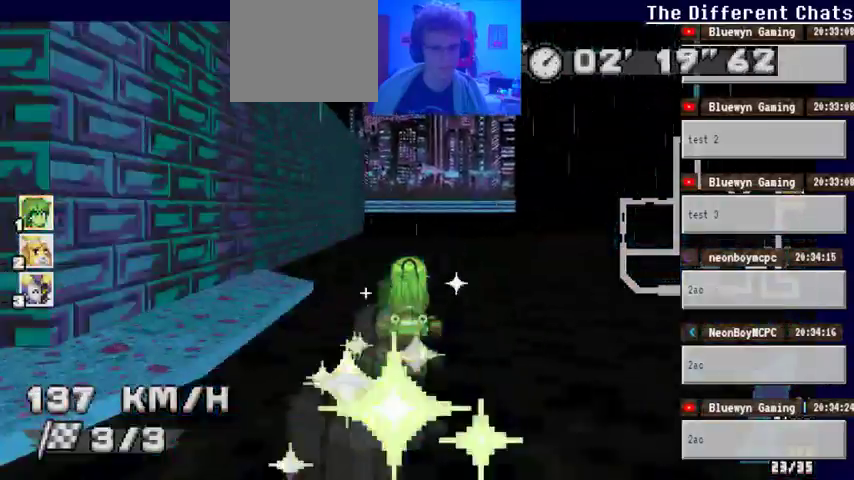
{"buttons": ["A"], "left_stick": "left", "right_stick": "center", "events": [[300, "left_stick", "left"]]}
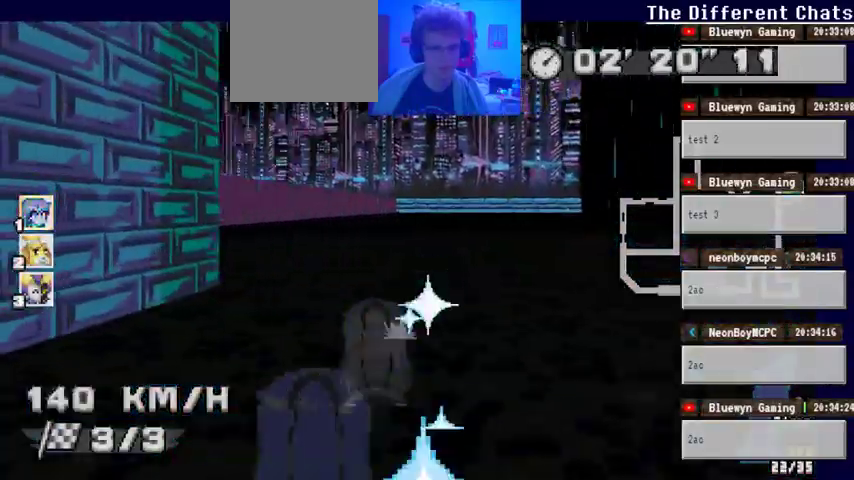
{"buttons": ["A"], "left_stick": "right", "right_stick": "center", "events": [[67, "left_stick", "center"], [233, "left_stick", "right"]]}
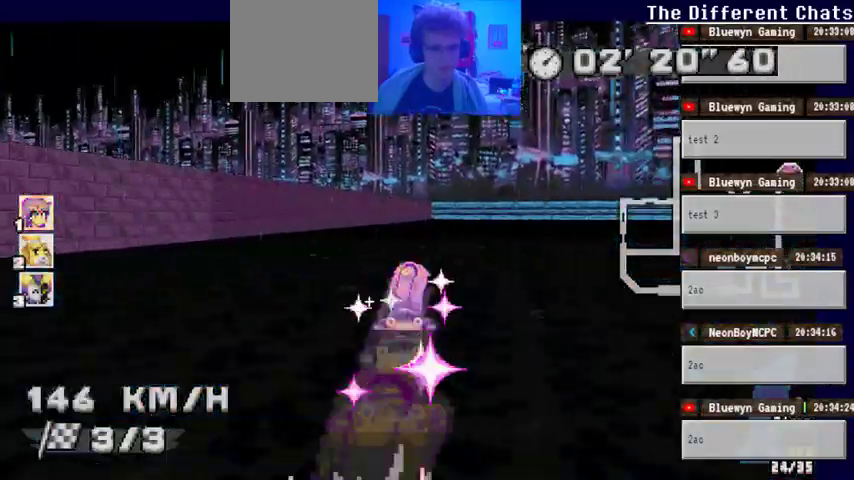
{"buttons": ["A"], "left_stick": "center", "right_stick": "center", "events": [[367, "left_stick", "center"]]}
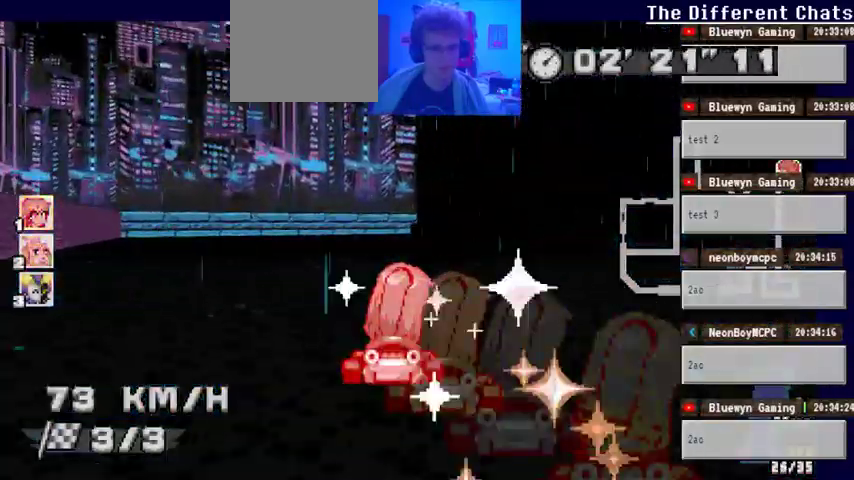
{"buttons": ["A"], "left_stick": "center", "right_stick": "center", "events": []}
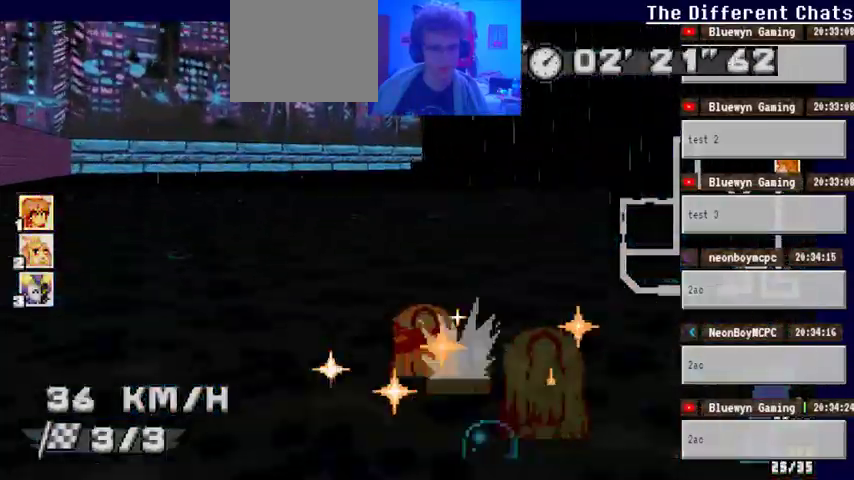
{"buttons": ["A"], "left_stick": "center", "right_stick": "center", "events": []}
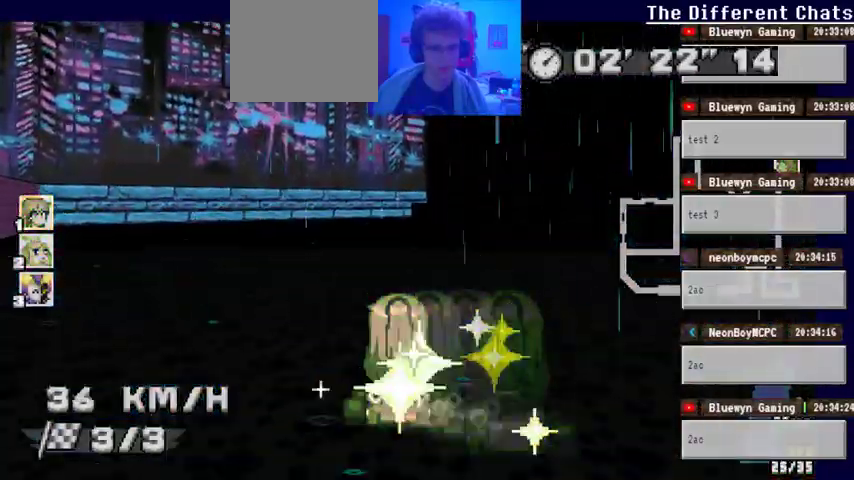
{"buttons": ["A", "X"], "left_stick": "center", "right_stick": "center", "events": [[500, "X", "down"]]}
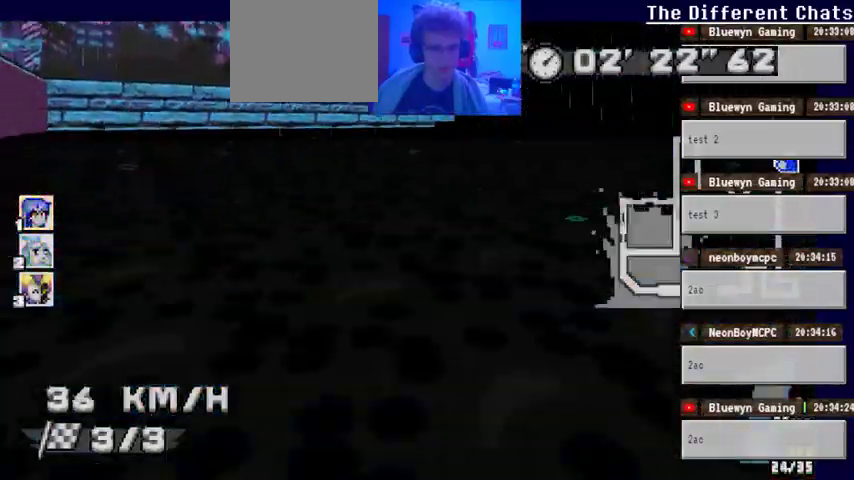
{"buttons": ["A"], "left_stick": "center", "right_stick": "center", "events": [[67, "X", "up"]]}
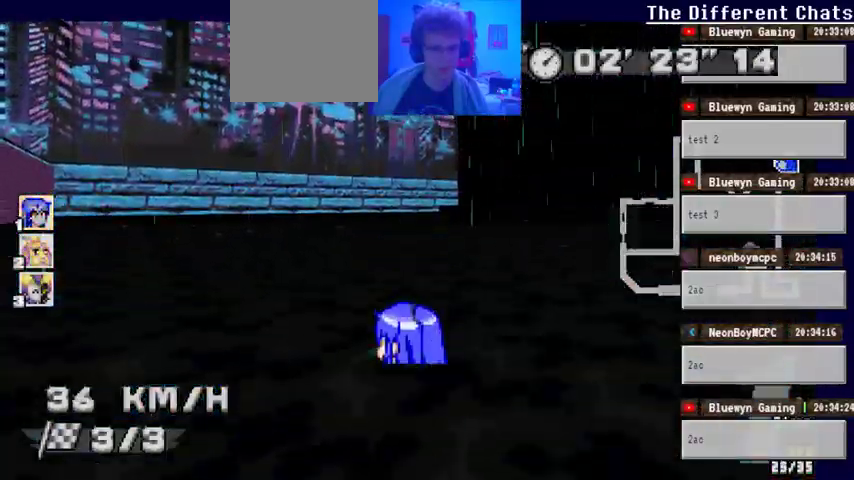
{"buttons": ["A"], "left_stick": "center", "right_stick": "center", "events": []}
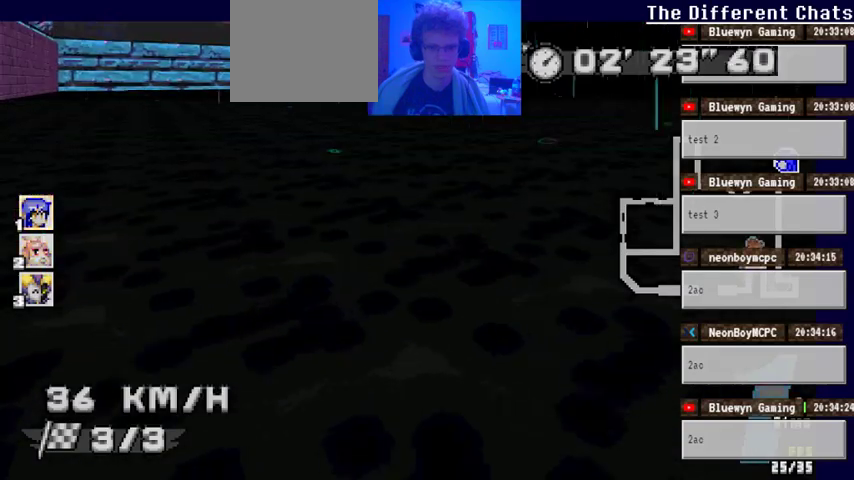
{"buttons": ["A"], "left_stick": "center", "right_stick": "center", "events": []}
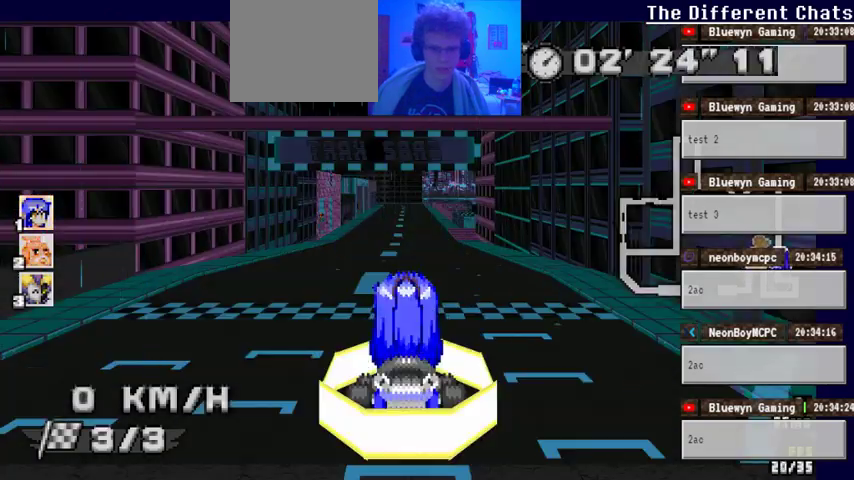
{"buttons": ["A"], "left_stick": "center", "right_stick": "center", "events": []}
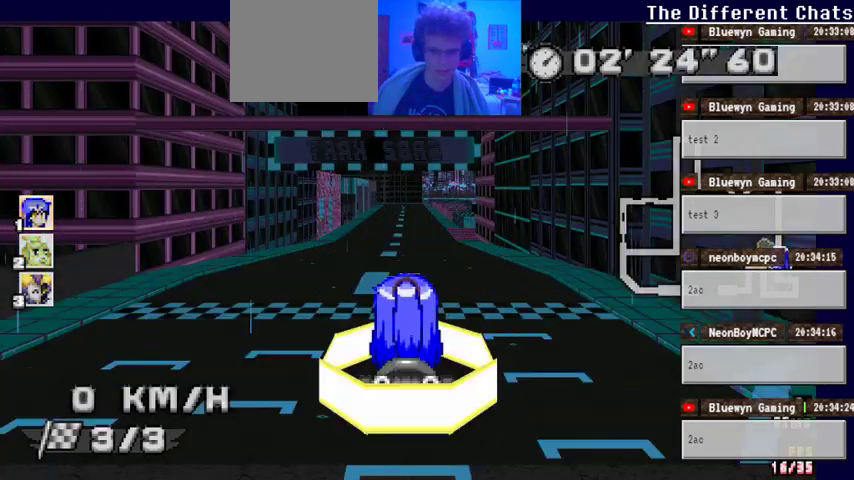
{"buttons": ["A"], "left_stick": "center", "right_stick": "center", "events": [[167, "left_stick", "left"], [267, "left_stick", "center"]]}
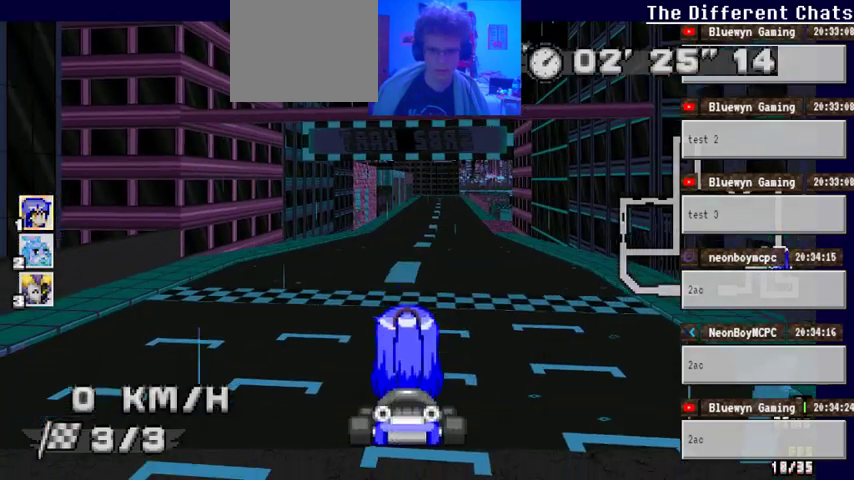
{"buttons": ["A"], "left_stick": "center", "right_stick": "center", "events": []}
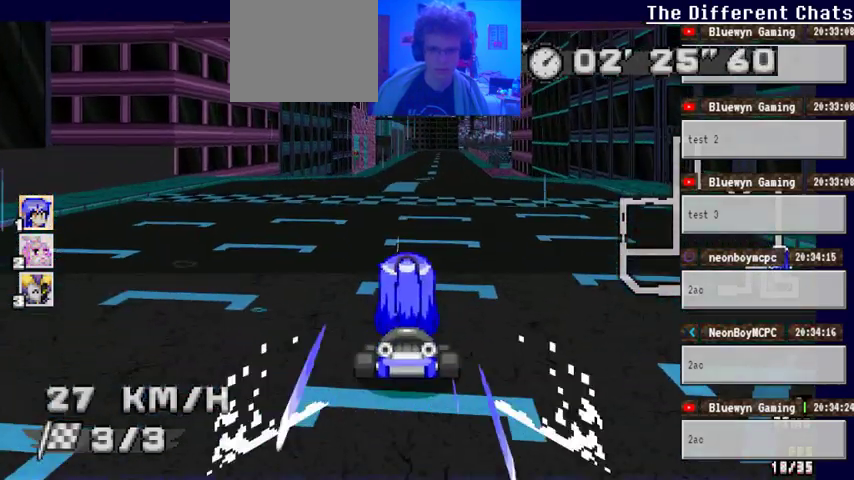
{"buttons": ["A"], "left_stick": "center", "right_stick": "center", "events": []}
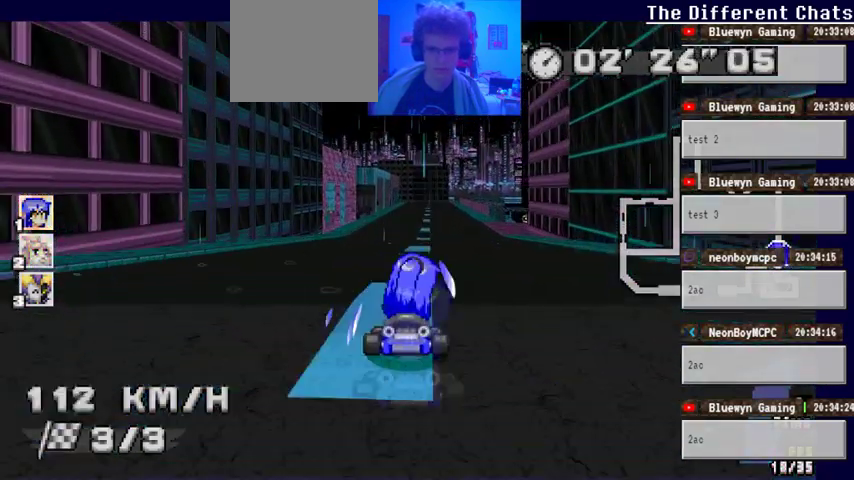
{"buttons": ["A"], "left_stick": "center", "right_stick": "center", "events": []}
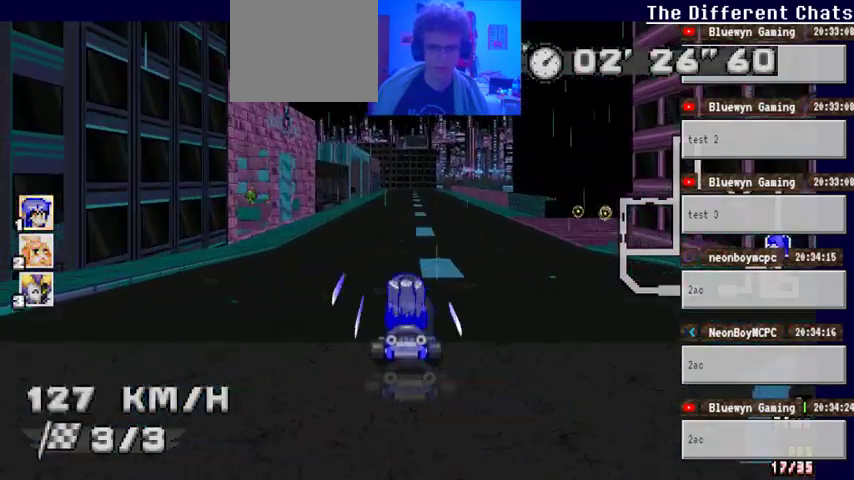
{"buttons": ["A"], "left_stick": "center", "right_stick": "center", "events": []}
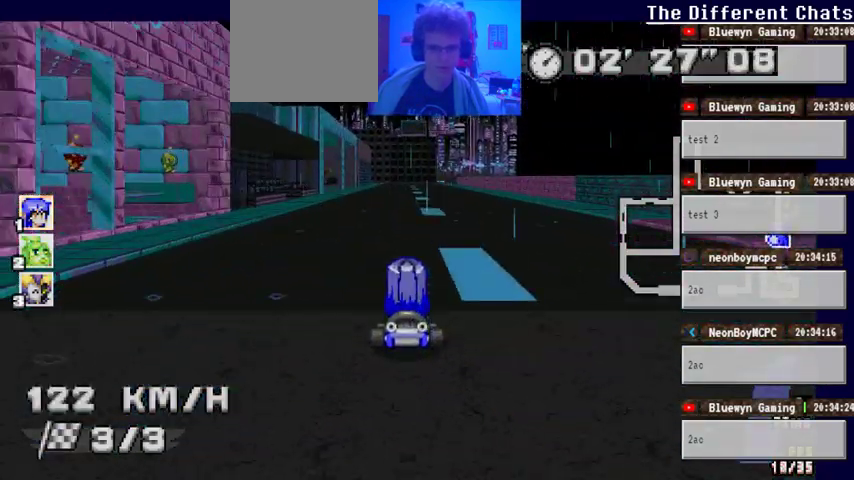
{"buttons": ["A"], "left_stick": "center", "right_stick": "center", "events": []}
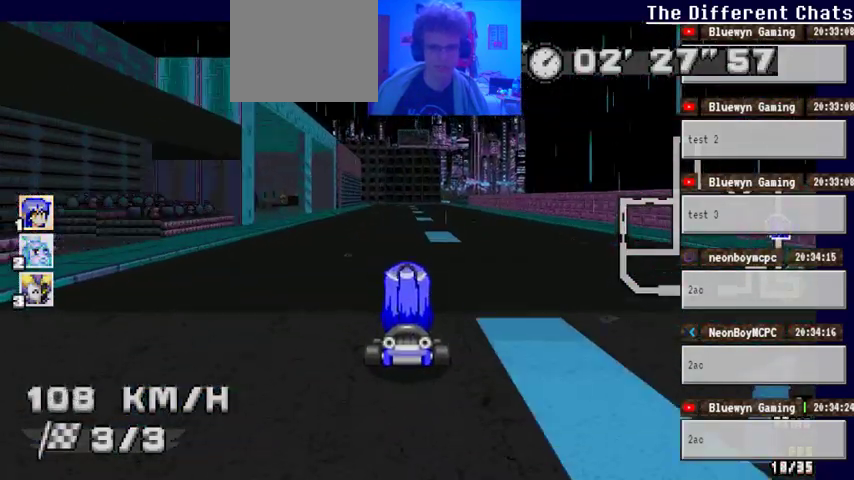
{"buttons": ["A"], "left_stick": "center", "right_stick": "center", "events": []}
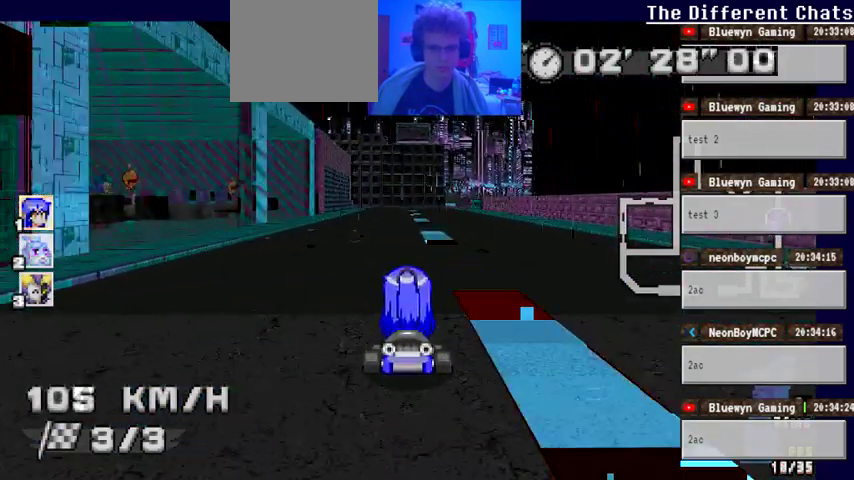
{"buttons": ["A"], "left_stick": "center", "right_stick": "center", "events": []}
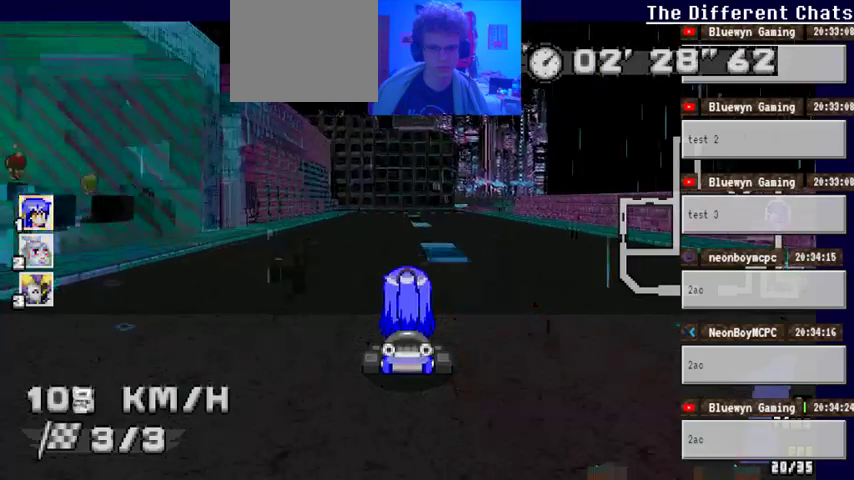
{"buttons": ["A"], "left_stick": "center", "right_stick": "center", "events": []}
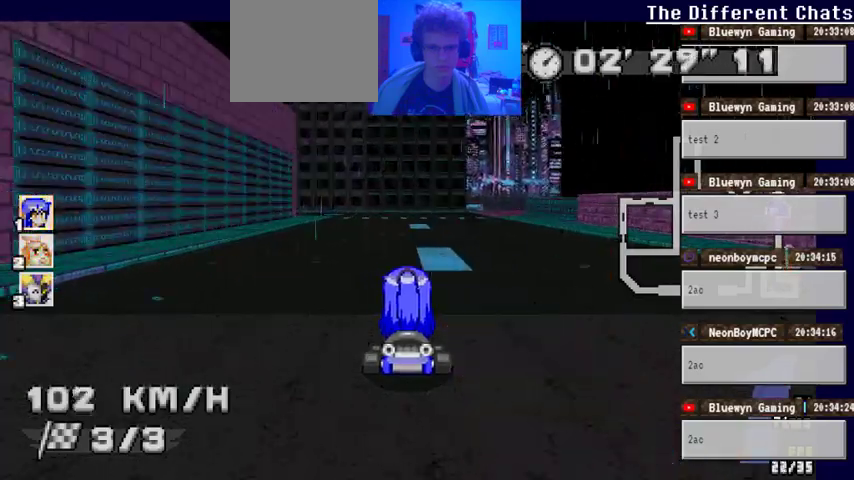
{"buttons": ["A"], "left_stick": "left", "right_stick": "center", "events": [[33, "left_stick", "left"]]}
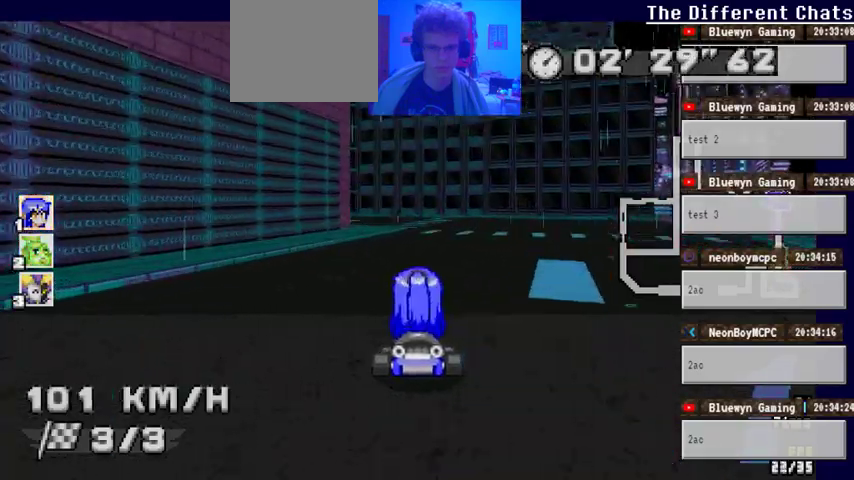
{"buttons": ["A"], "left_stick": "left", "right_stick": "center", "events": [[200, "left_stick", "center"], [333, "left_stick", "left"]]}
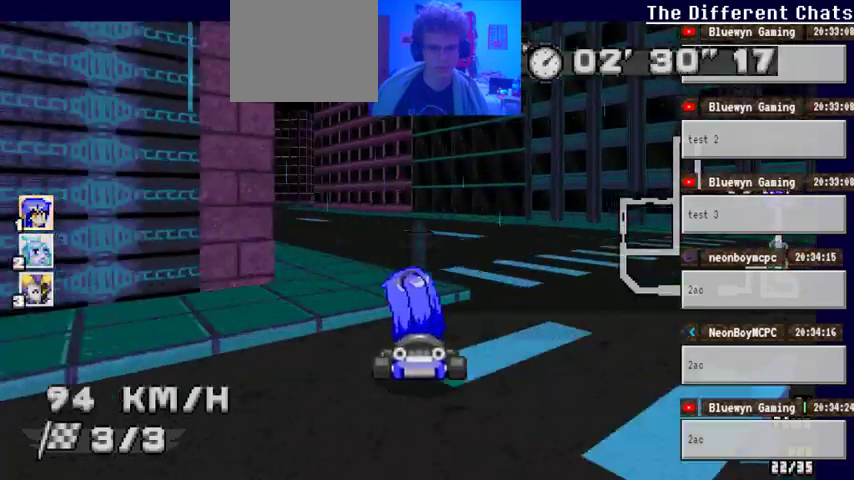
{"buttons": ["A"], "left_stick": "left", "right_stick": "center", "events": [[167, "left_stick", "center"], [333, "left_stick", "left"]]}
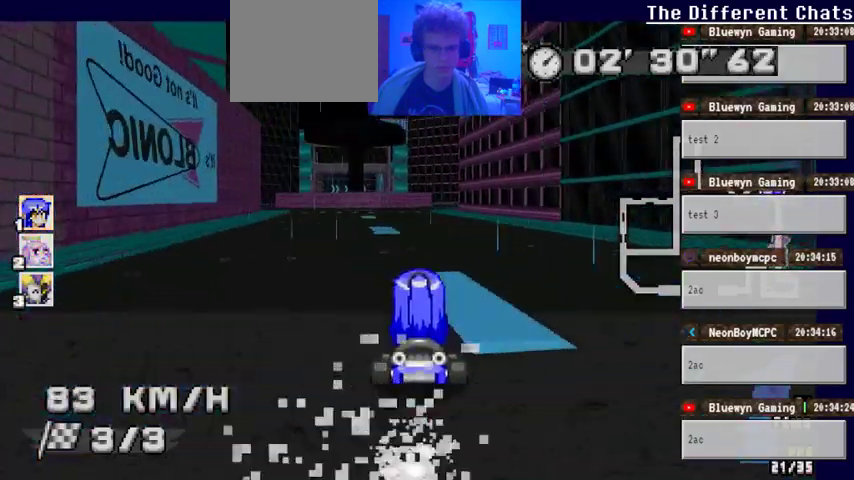
{"buttons": ["A"], "left_stick": "left", "right_stick": "center", "events": [[167, "left_stick", "center"], [433, "left_stick", "left"]]}
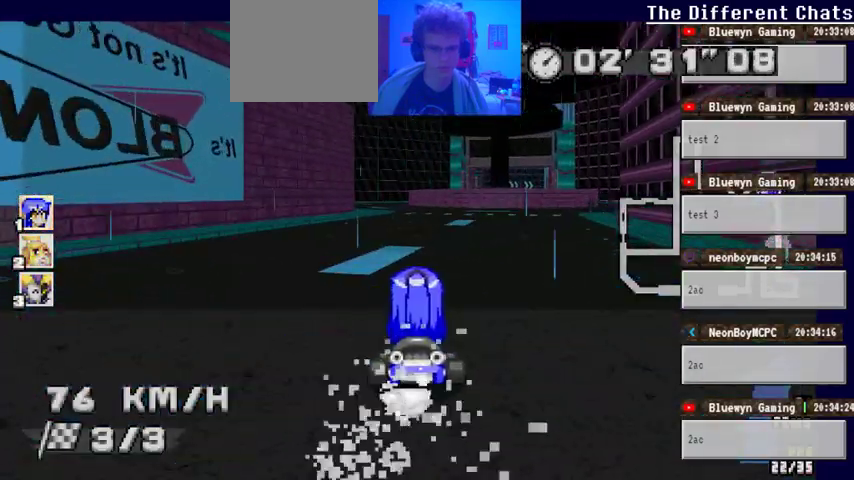
{"buttons": ["A"], "left_stick": "center", "right_stick": "center", "events": [[100, "left_stick", "center"]]}
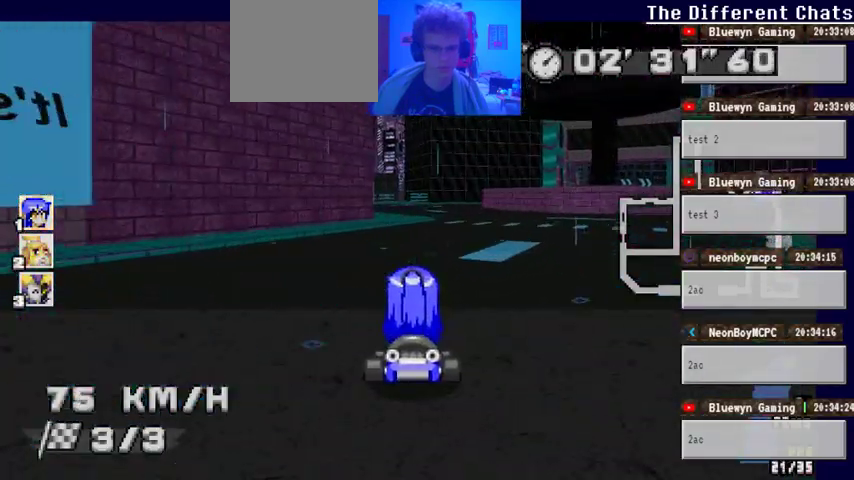
{"buttons": ["A"], "left_stick": "center", "right_stick": "center", "events": [[367, "left_stick", "right"], [467, "left_stick", "center"]]}
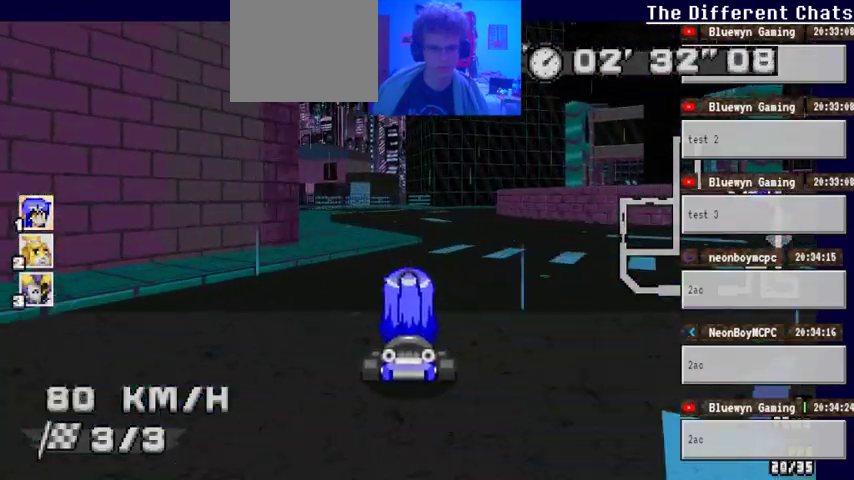
{"buttons": ["A"], "left_stick": "right", "right_stick": "center", "events": [[367, "left_stick", "right"]]}